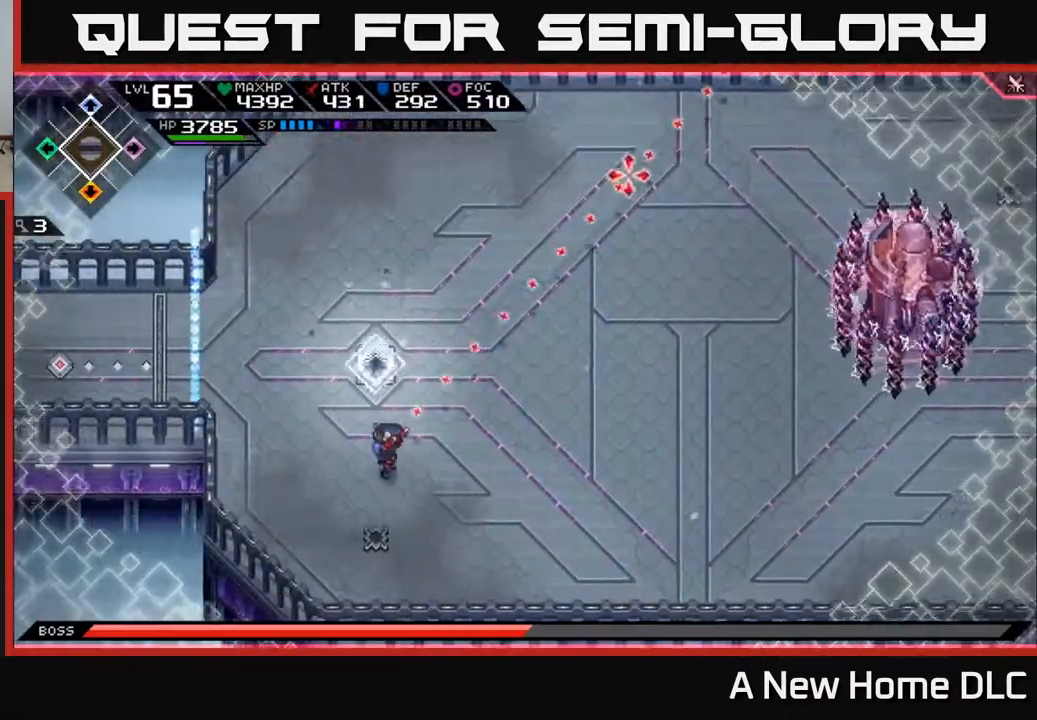
Gameplay with a controller (Xbox layout); each line is a JSON object with the inputs held at the frame after it. "events" lists button and stick changes between this image and that frame as [ms after this image, input, new state], when the widget could be followed in between.
{"buttons": [], "left_stick": "center", "right_stick": "center", "events": [[100, "R1", "down"], [200, "R1", "up"], [417, "left_stick", "center"], [500, "right_stick", "center"]]}
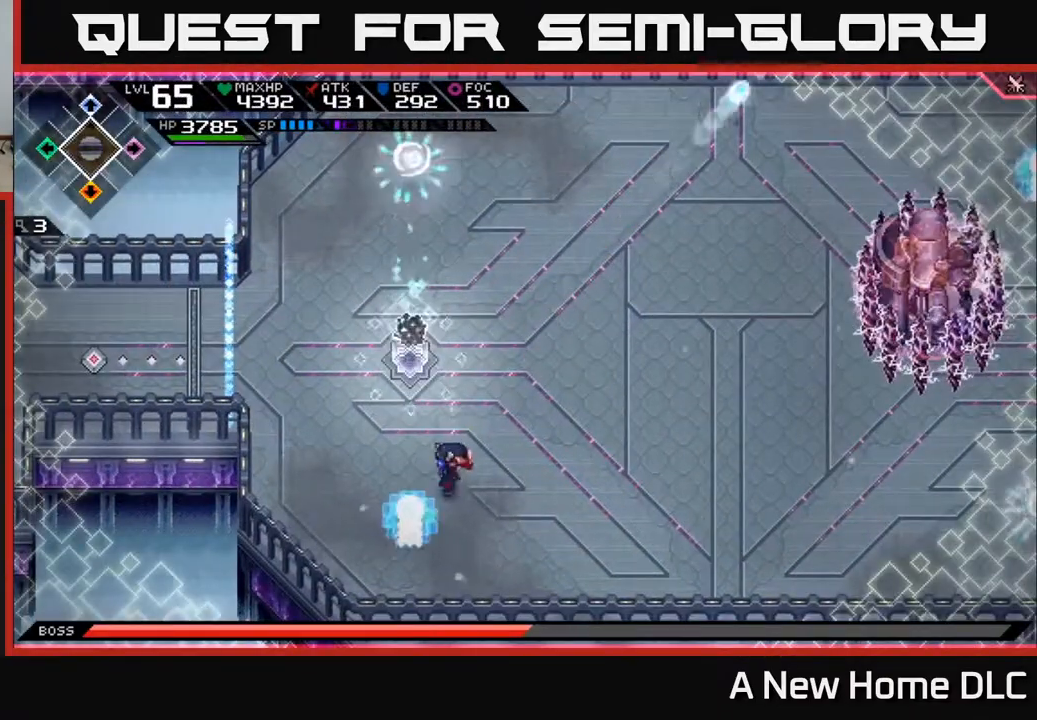
{"buttons": [], "left_stick": "center", "right_stick": "center", "events": [[67, "DPAD_RIGHT", "down"], [200, "DPAD_RIGHT", "up"]]}
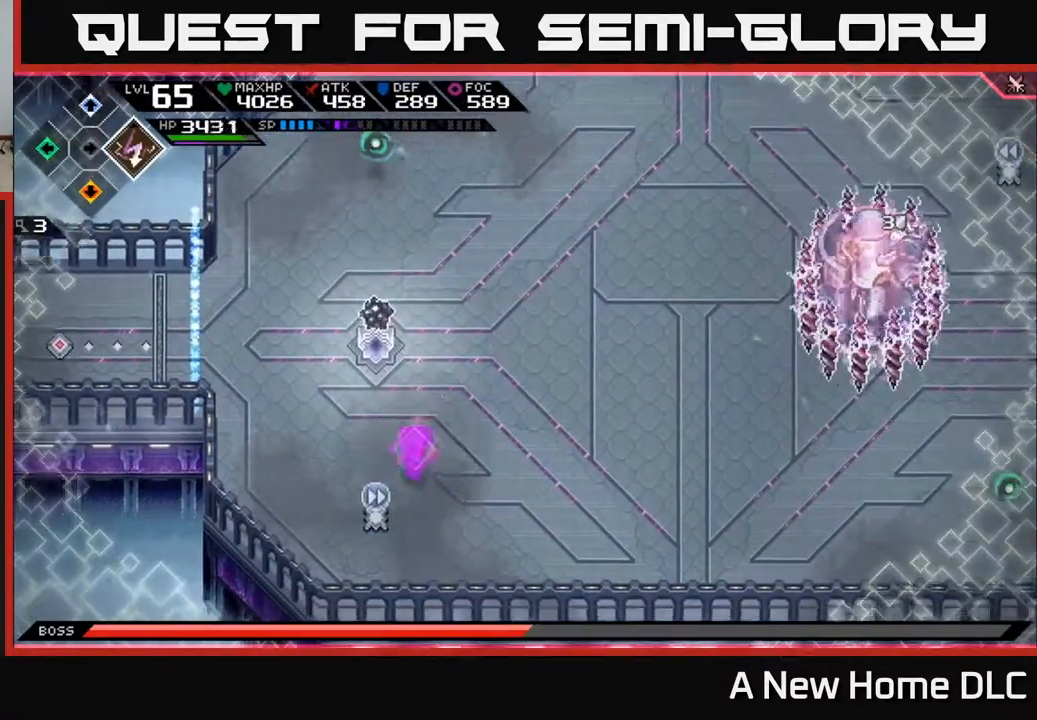
{"buttons": [], "left_stick": "center", "right_stick": "center", "events": [[333, "DPAD_LEFT", "down"], [433, "DPAD_LEFT", "up"]]}
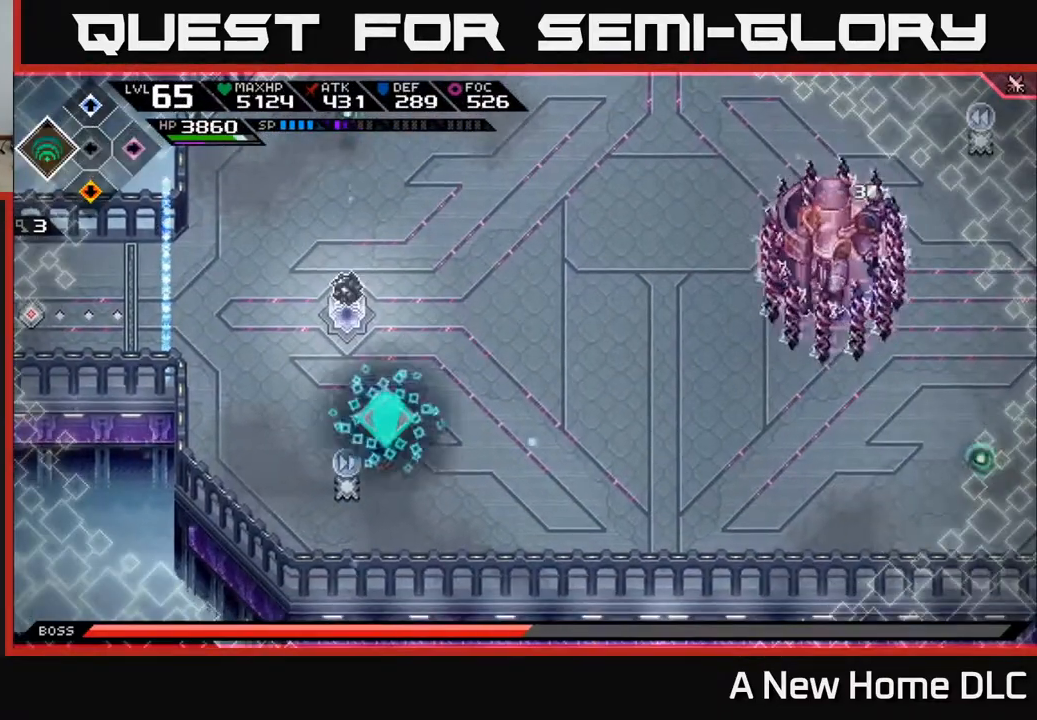
{"buttons": [], "left_stick": "up-right", "right_stick": "center", "events": [[150, "left_stick", "up-right"]]}
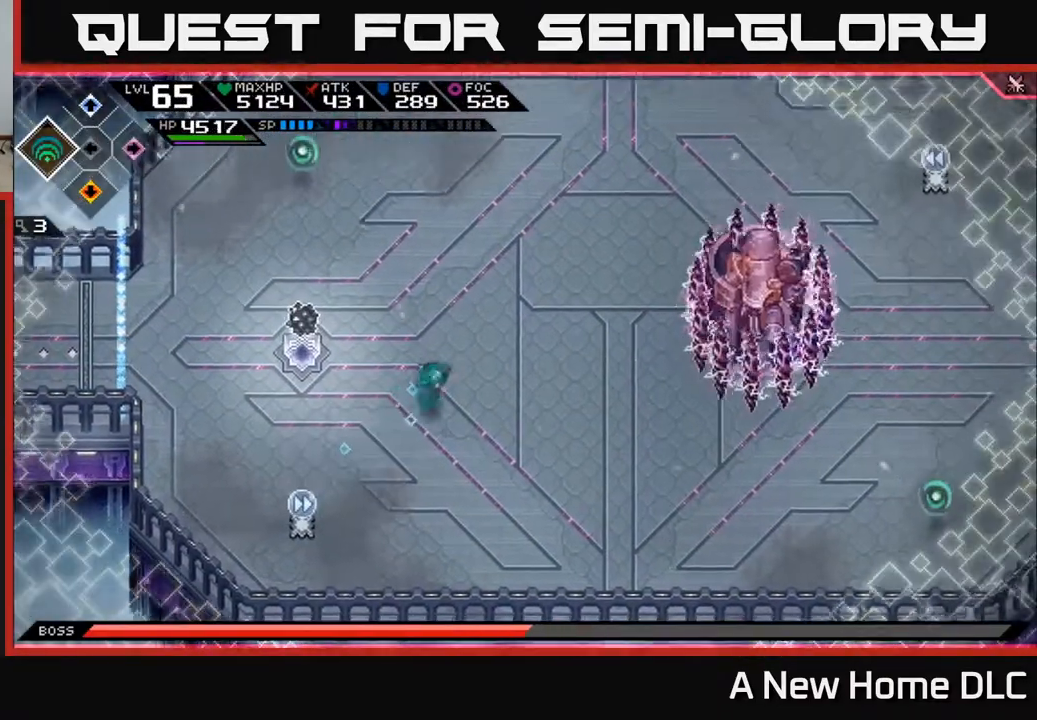
{"buttons": [], "left_stick": "center", "right_stick": "center", "events": [[50, "left_stick", "up"], [433, "left_stick", "center"]]}
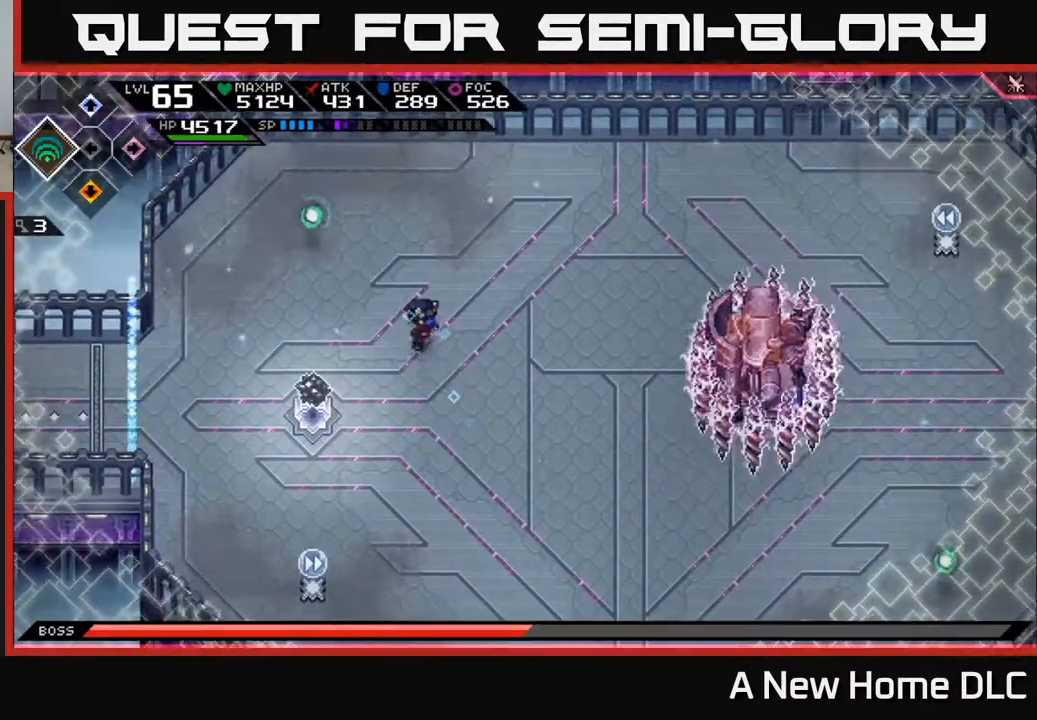
{"buttons": [], "left_stick": "up-left", "right_stick": "down", "events": [[333, "left_stick", "left"], [367, "right_stick", "down"], [500, "left_stick", "up-left"]]}
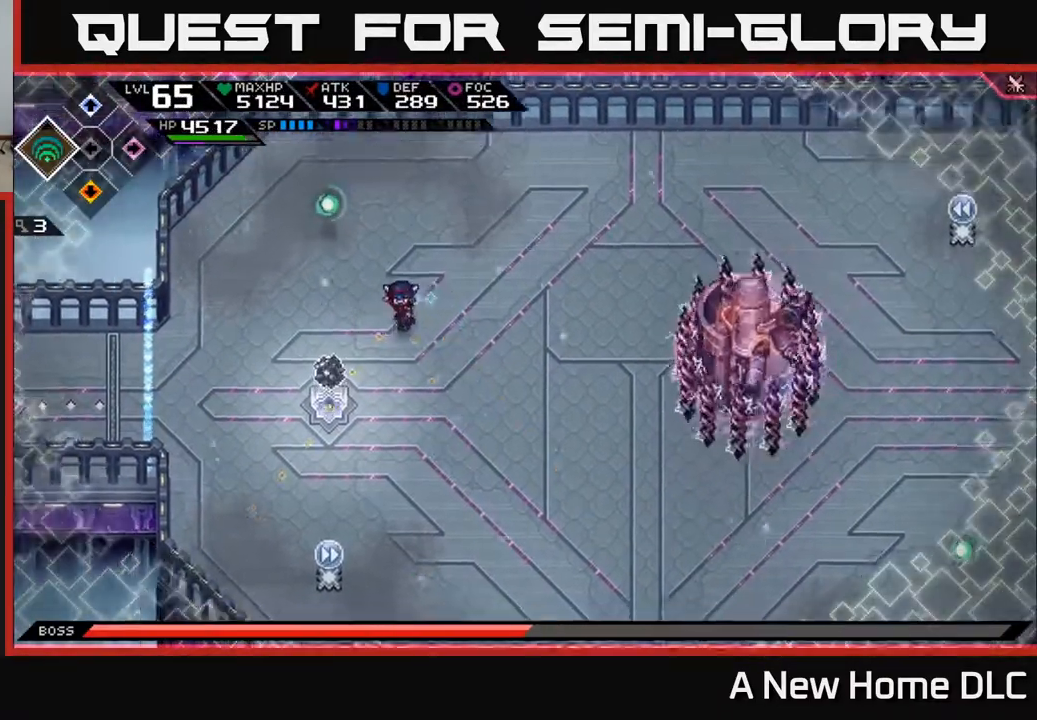
{"buttons": ["R1"], "left_stick": "down-left", "right_stick": "down", "events": [[367, "left_stick", "left"], [467, "left_stick", "down-left"], [500, "R1", "down"]]}
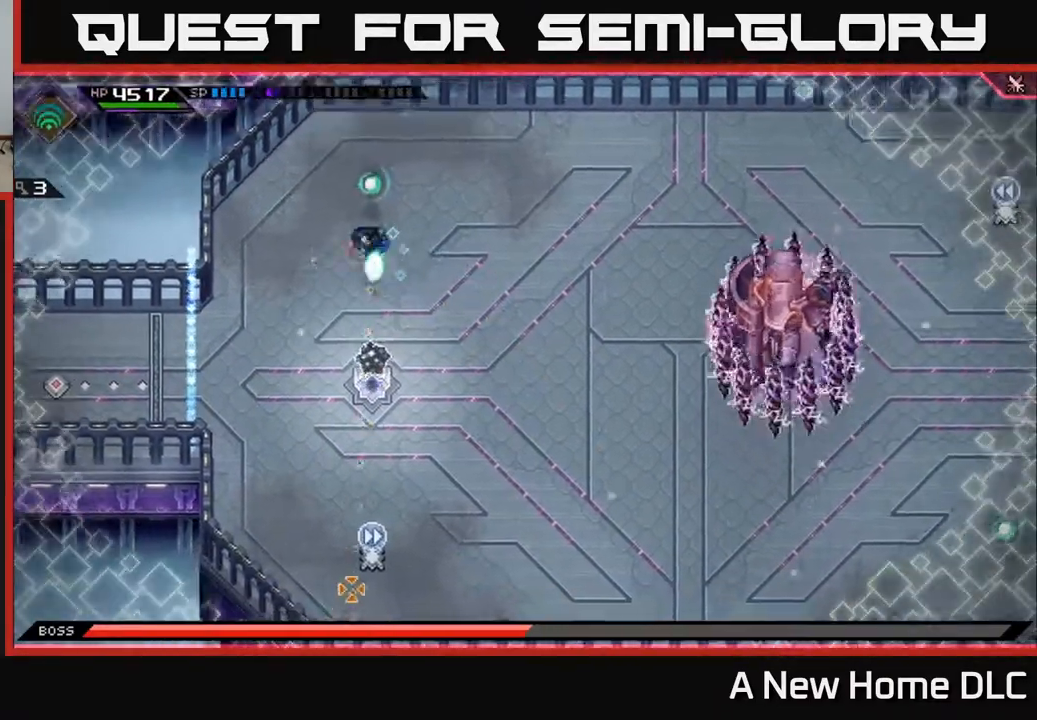
{"buttons": [], "left_stick": "up-right", "right_stick": "down", "events": [[150, "R1", "up"], [383, "left_stick", "up-left"], [500, "left_stick", "up-right"]]}
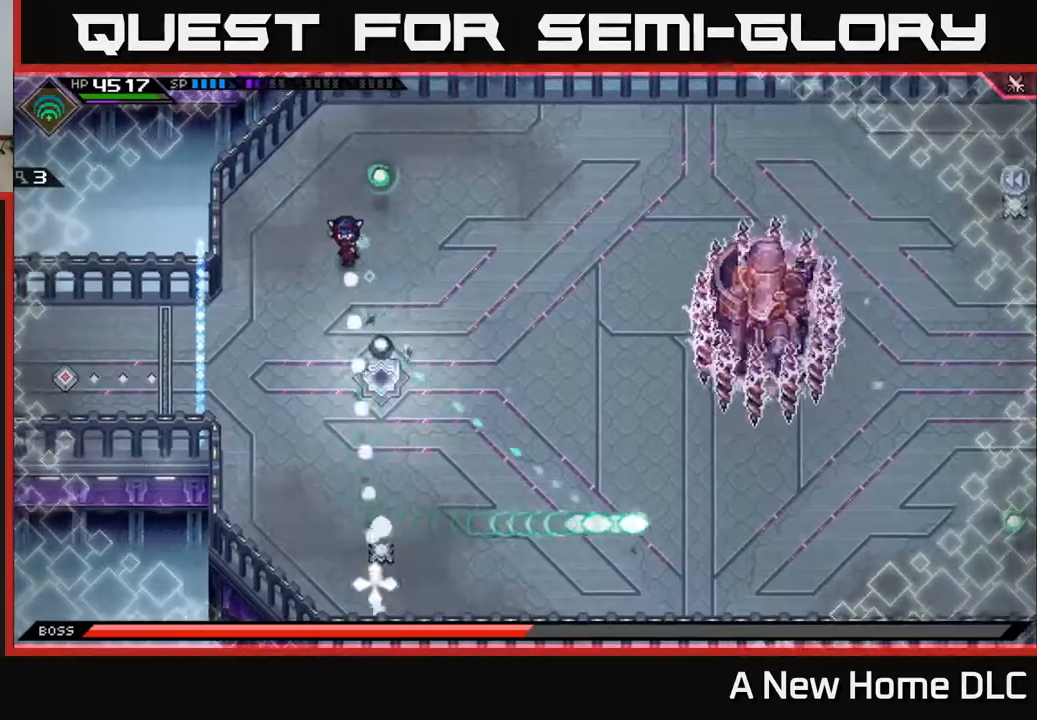
{"buttons": [], "left_stick": "up", "right_stick": "down-right", "events": [[33, "left_stick", "right"], [167, "left_stick", "down-right"], [317, "left_stick", "up"], [383, "right_stick", "down-right"]]}
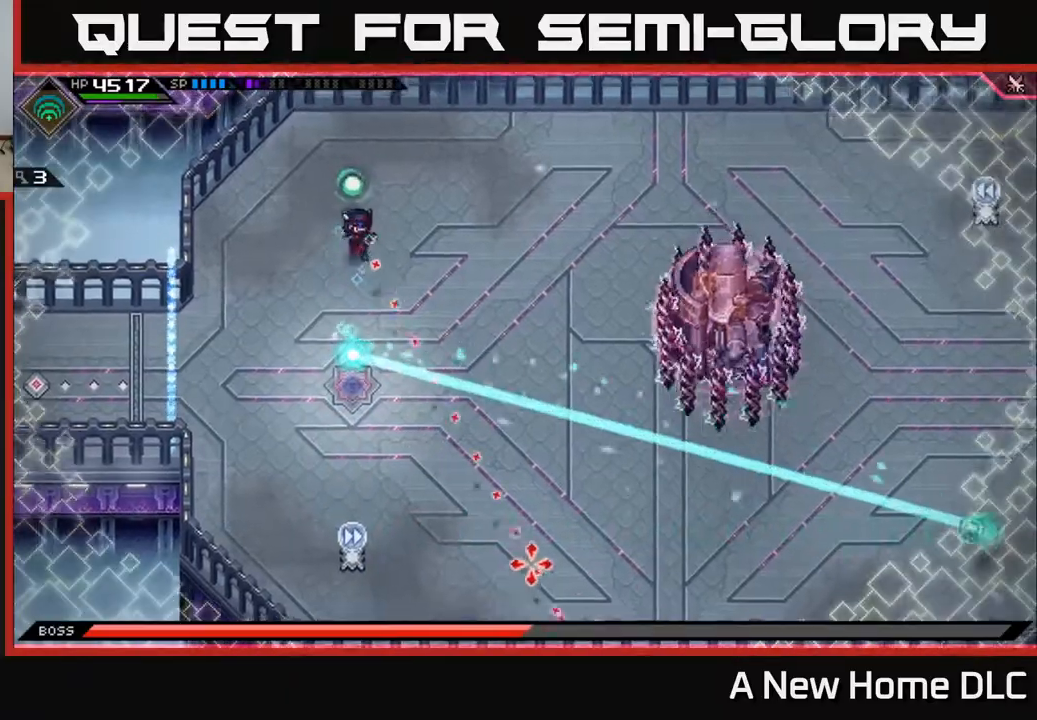
{"buttons": [], "left_stick": "up-left", "right_stick": "down-right", "events": [[83, "left_stick", "up-right"], [333, "right_stick", "right"], [500, "left_stick", "up-left"], [500, "right_stick", "down-right"]]}
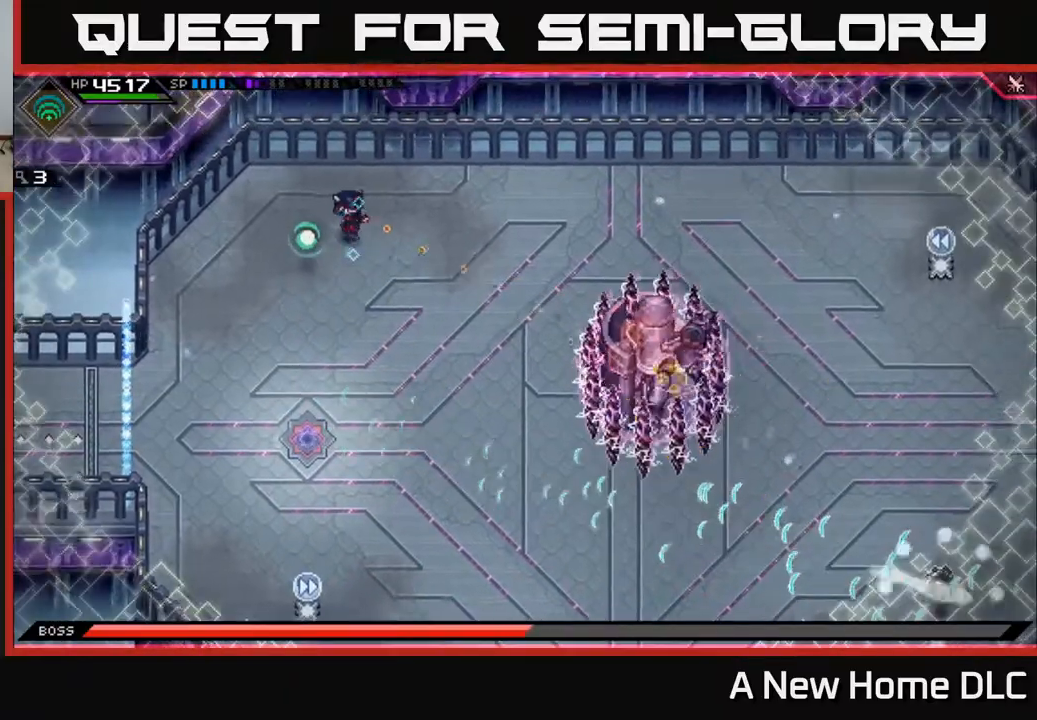
{"buttons": [], "left_stick": "down", "right_stick": "center", "events": [[83, "left_stick", "down-left"], [167, "left_stick", "down"], [183, "right_stick", "down"], [300, "right_stick", "center"]]}
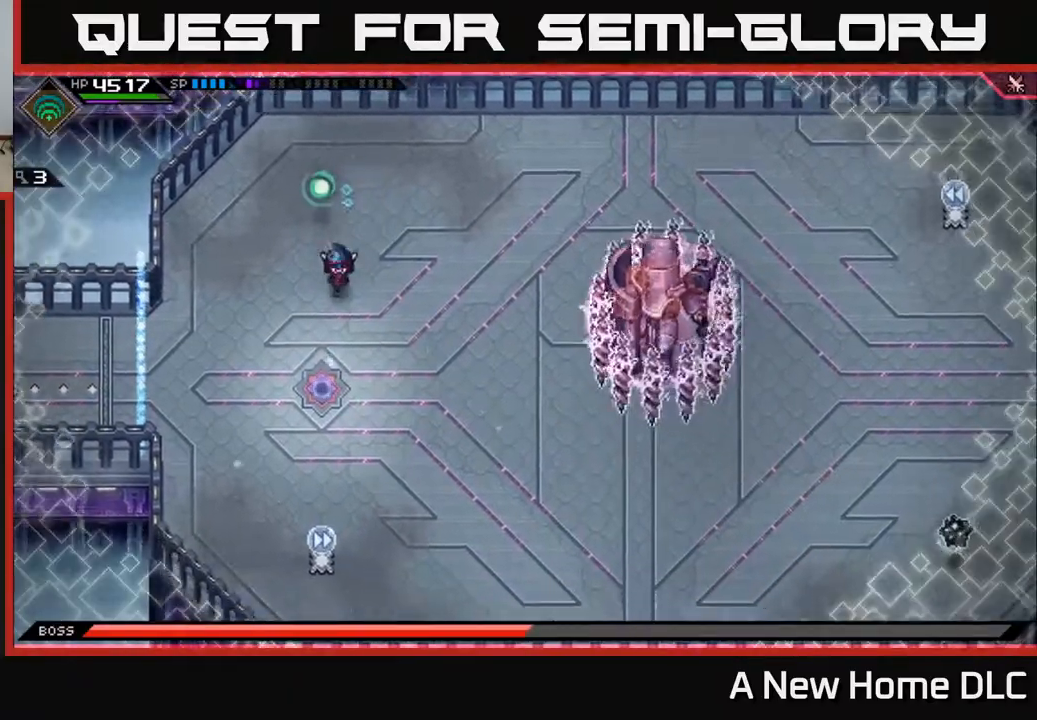
{"buttons": [], "left_stick": "down-right", "right_stick": "center", "events": [[450, "left_stick", "down-right"]]}
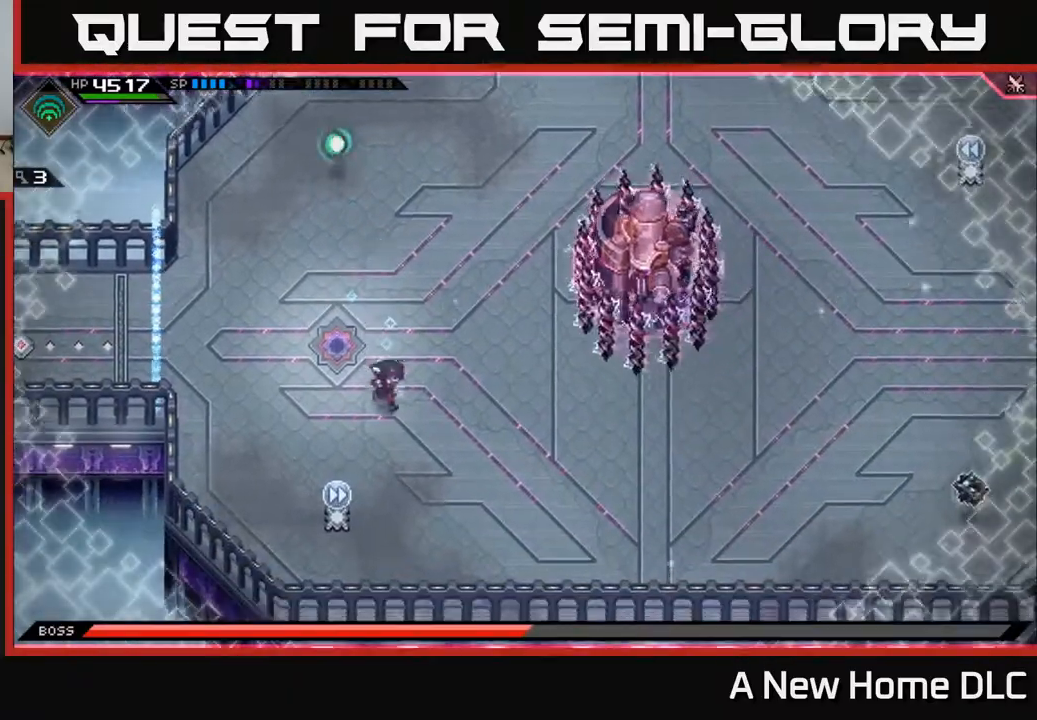
{"buttons": [], "left_stick": "right", "right_stick": "center", "events": [[233, "left_stick", "right"]]}
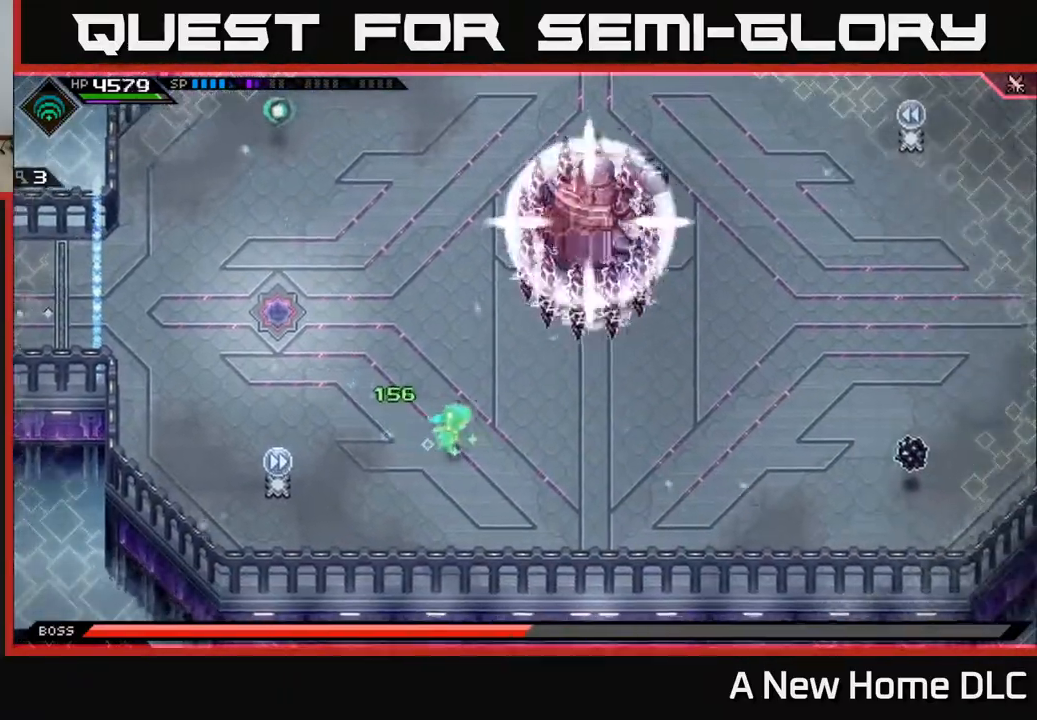
{"buttons": [], "left_stick": "down-right", "right_stick": "center", "events": [[317, "left_stick", "down-right"]]}
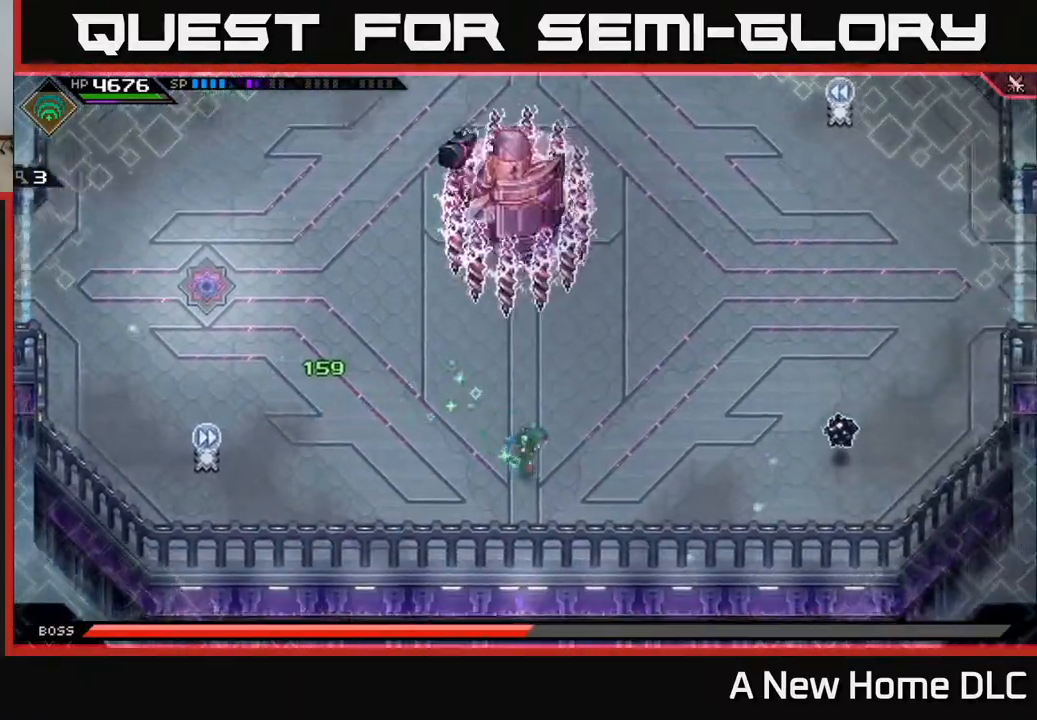
{"buttons": ["L1"], "left_stick": "right", "right_stick": "center", "events": [[17, "left_stick", "right"], [200, "L1", "down"], [317, "L1", "up"], [417, "L1", "down"]]}
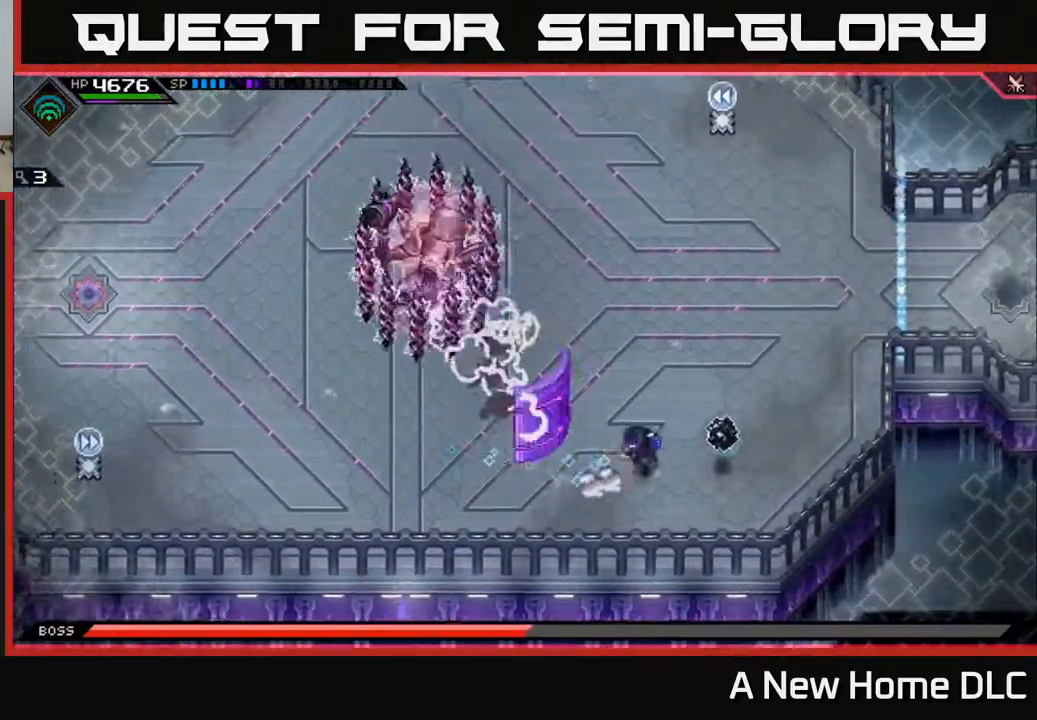
{"buttons": [], "left_stick": "down-right", "right_stick": "center", "events": [[17, "L1", "up"], [133, "L1", "down"], [233, "L1", "up"], [350, "left_stick", "down"], [433, "left_stick", "down-right"]]}
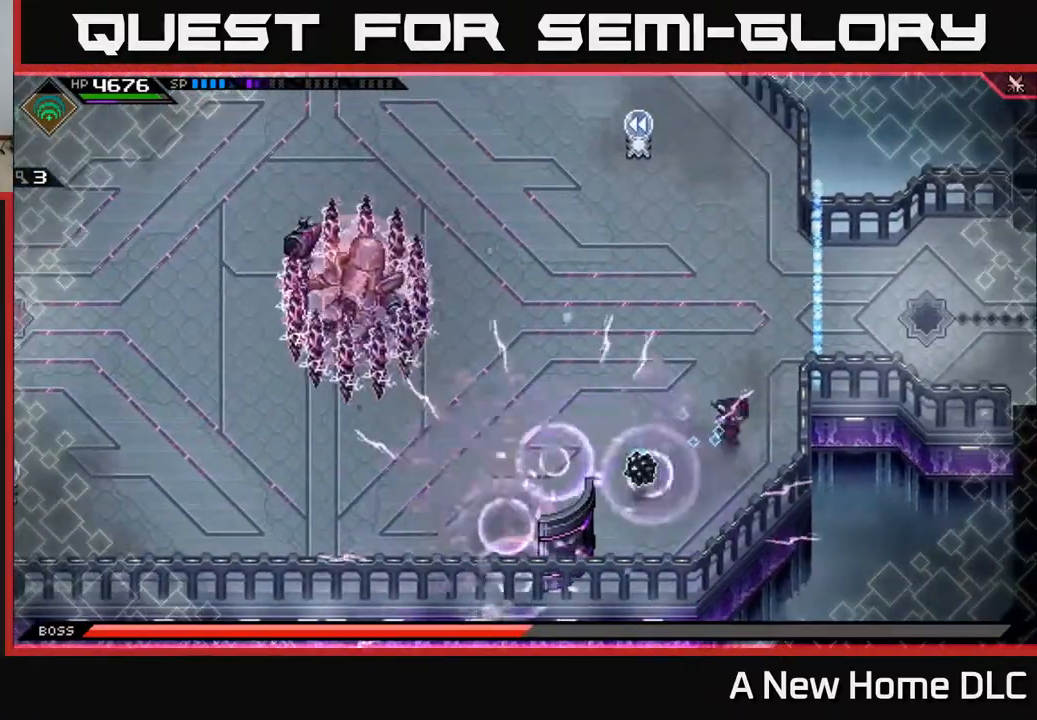
{"buttons": [], "left_stick": "down-left", "right_stick": "up", "events": [[67, "left_stick", "down"], [117, "right_stick", "up"], [500, "left_stick", "down-left"]]}
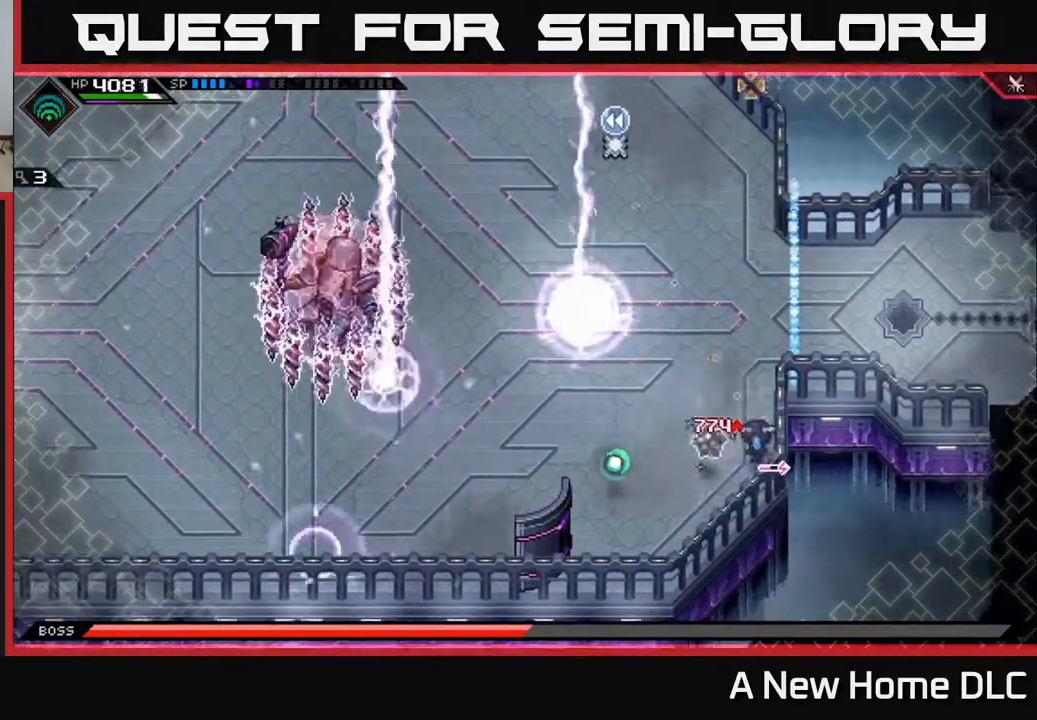
{"buttons": [], "left_stick": "down-left", "right_stick": "up", "events": [[83, "right_stick", "center"], [217, "L1", "down"], [250, "right_stick", "up"], [333, "L1", "up"]]}
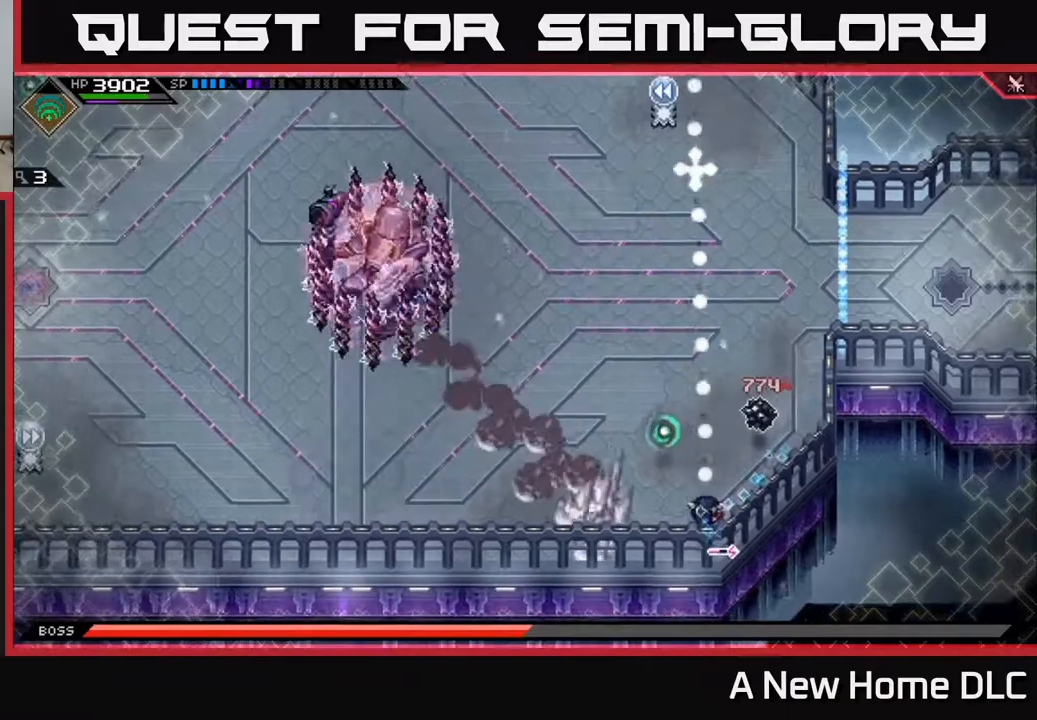
{"buttons": [], "left_stick": "left", "right_stick": "up", "events": [[183, "left_stick", "center"], [300, "left_stick", "left"]]}
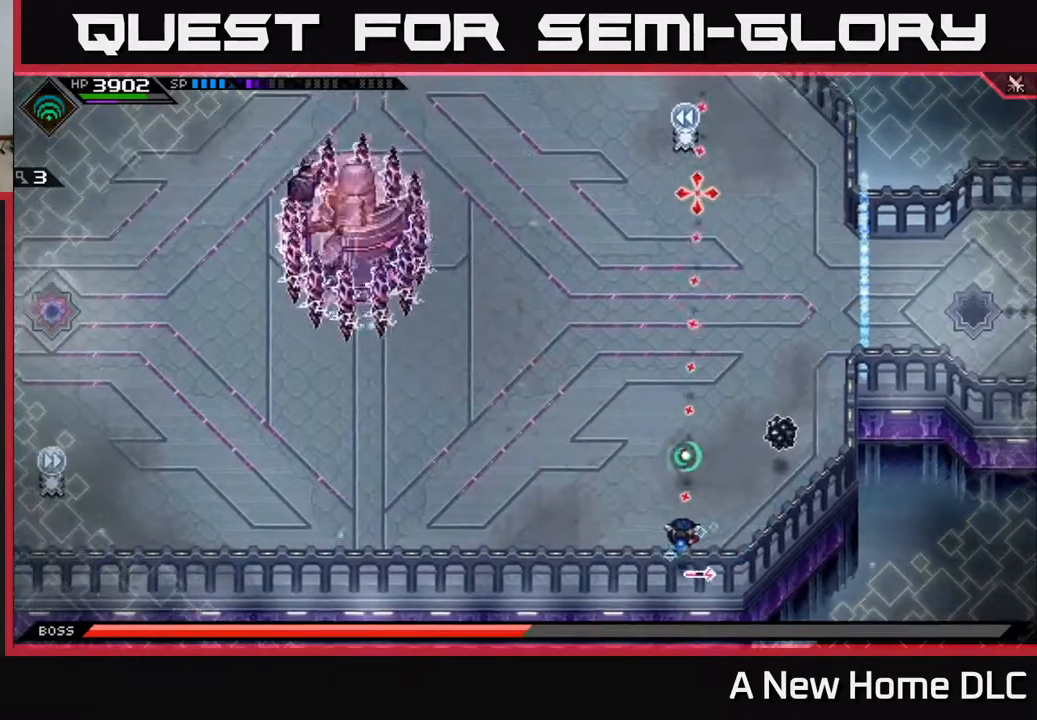
{"buttons": [], "left_stick": "up-right", "right_stick": "center", "events": [[33, "left_stick", "center"], [233, "left_stick", "up-right"], [333, "right_stick", "center"]]}
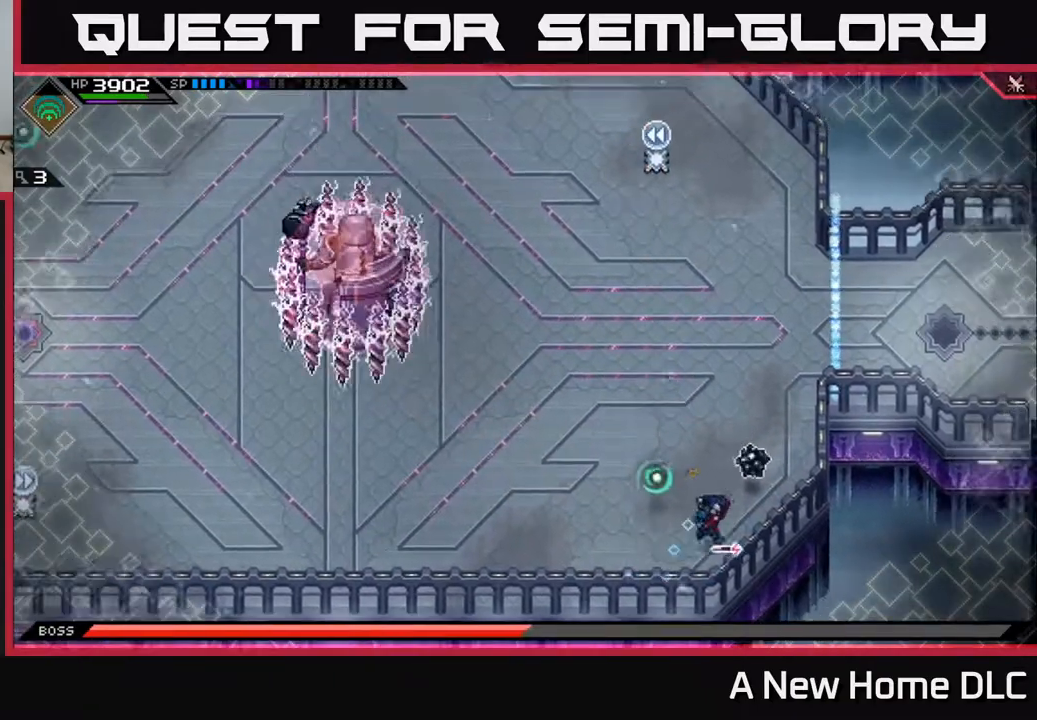
{"buttons": [], "left_stick": "center", "right_stick": "up", "events": [[83, "left_stick", "right"], [100, "right_stick", "up"], [183, "left_stick", "down-right"], [383, "left_stick", "center"]]}
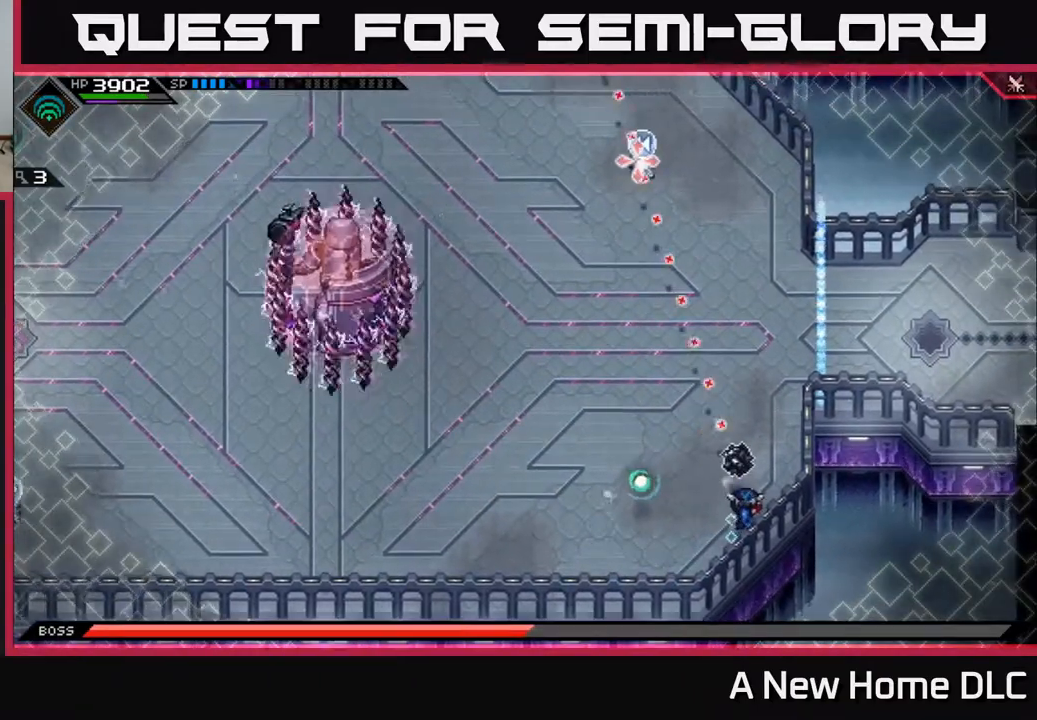
{"buttons": [], "left_stick": "center", "right_stick": "up", "events": [[250, "R1", "down"], [350, "R1", "up"]]}
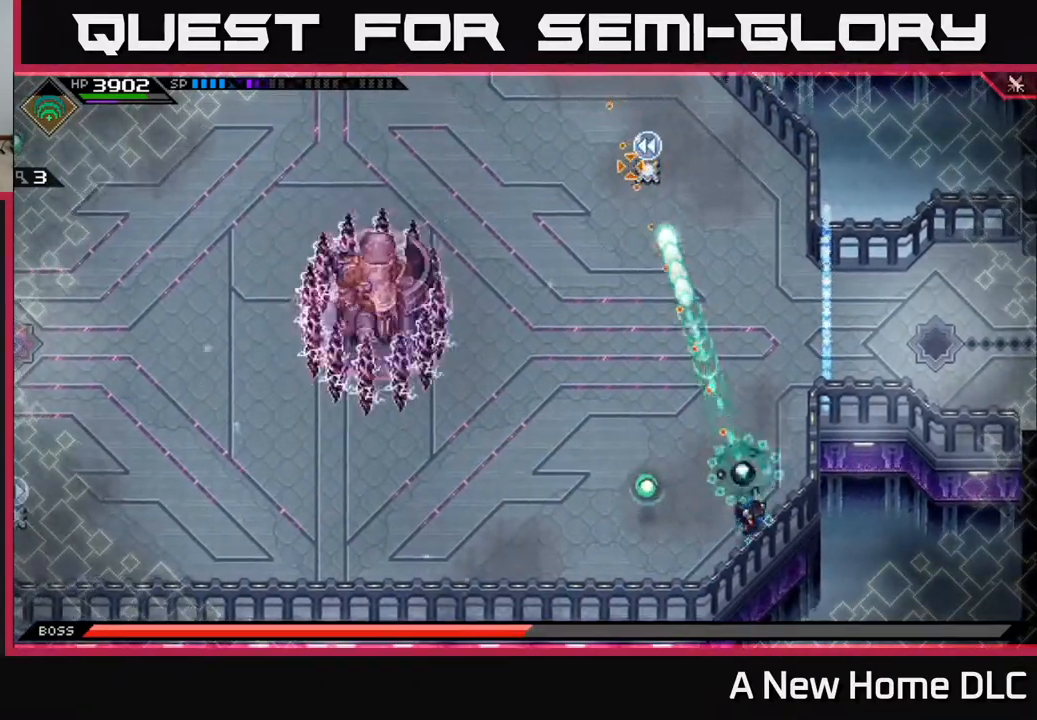
{"buttons": [], "left_stick": "left", "right_stick": "center", "events": [[50, "left_stick", "up"], [150, "left_stick", "left"], [217, "right_stick", "center"]]}
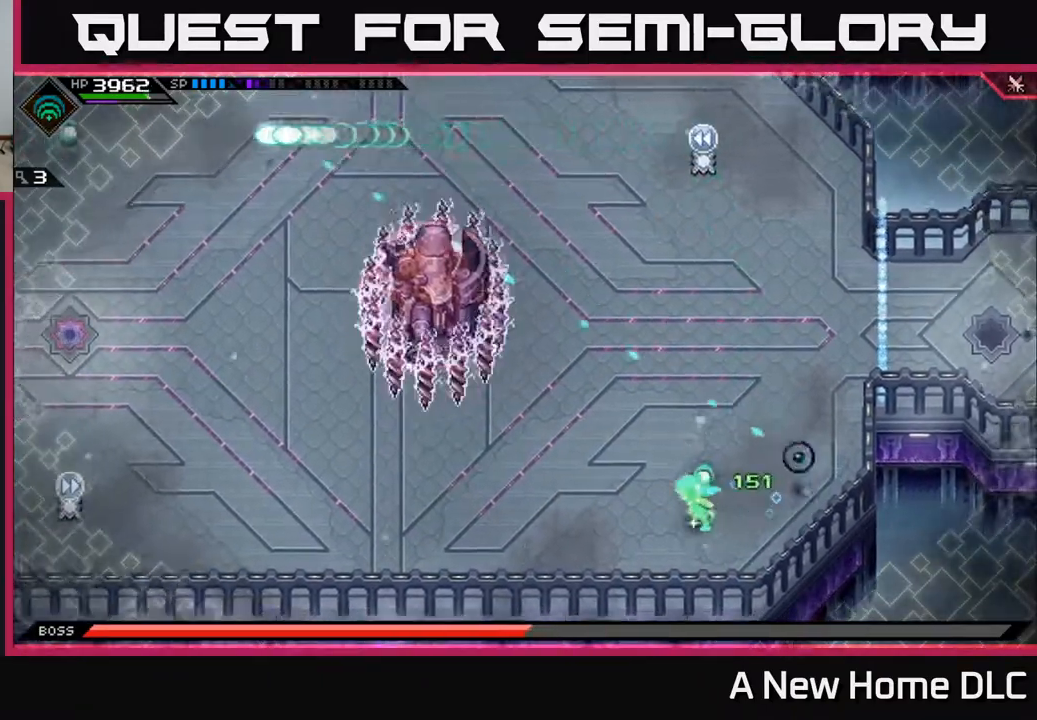
{"buttons": [], "left_stick": "center", "right_stick": "center", "events": [[150, "left_stick", "up"], [400, "left_stick", "left"], [467, "left_stick", "center"]]}
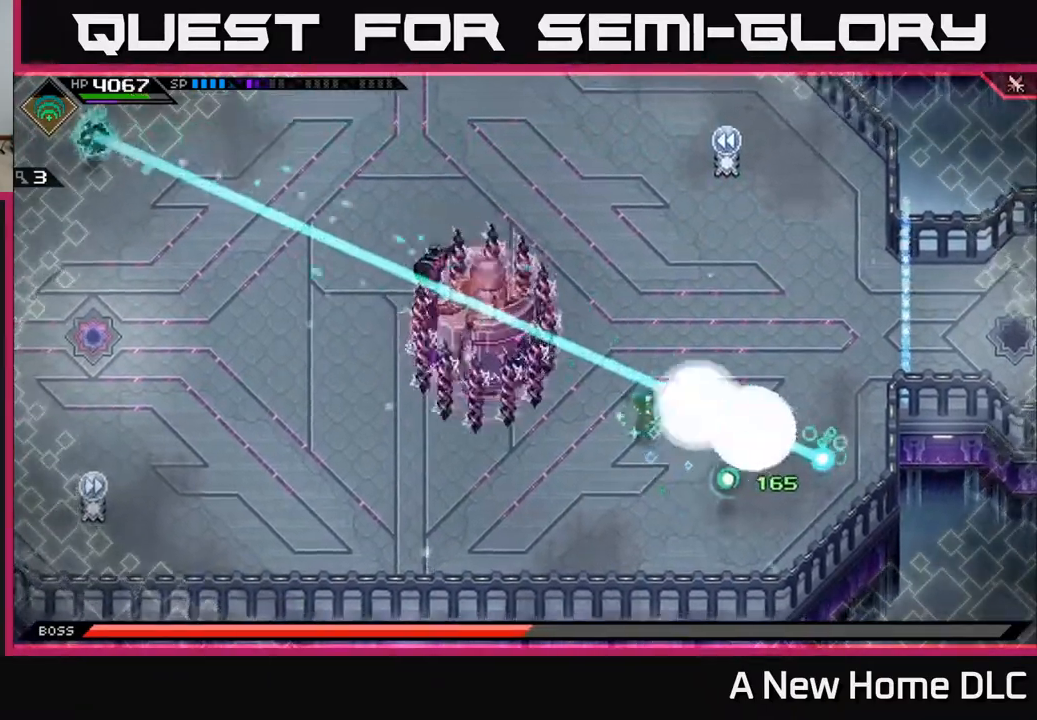
{"buttons": [], "left_stick": "down-right", "right_stick": "center", "events": [[33, "left_stick", "right"], [183, "left_stick", "center"], [233, "left_stick", "left"], [300, "left_stick", "down"], [400, "left_stick", "down-right"]]}
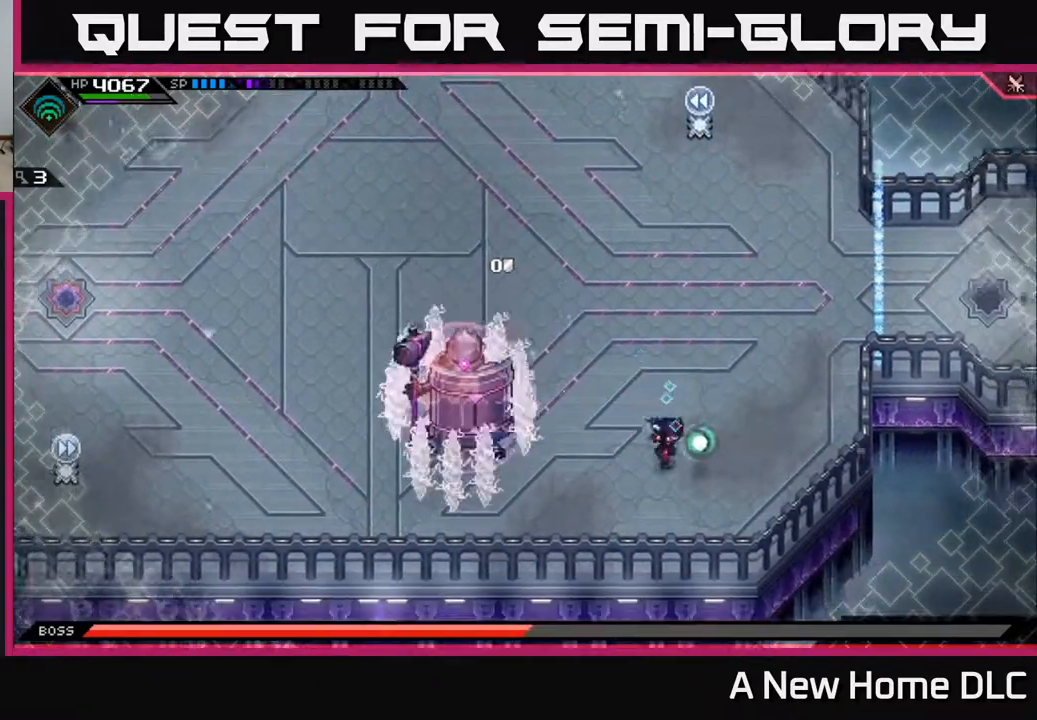
{"buttons": [], "left_stick": "up", "right_stick": "center", "events": [[217, "left_stick", "up"]]}
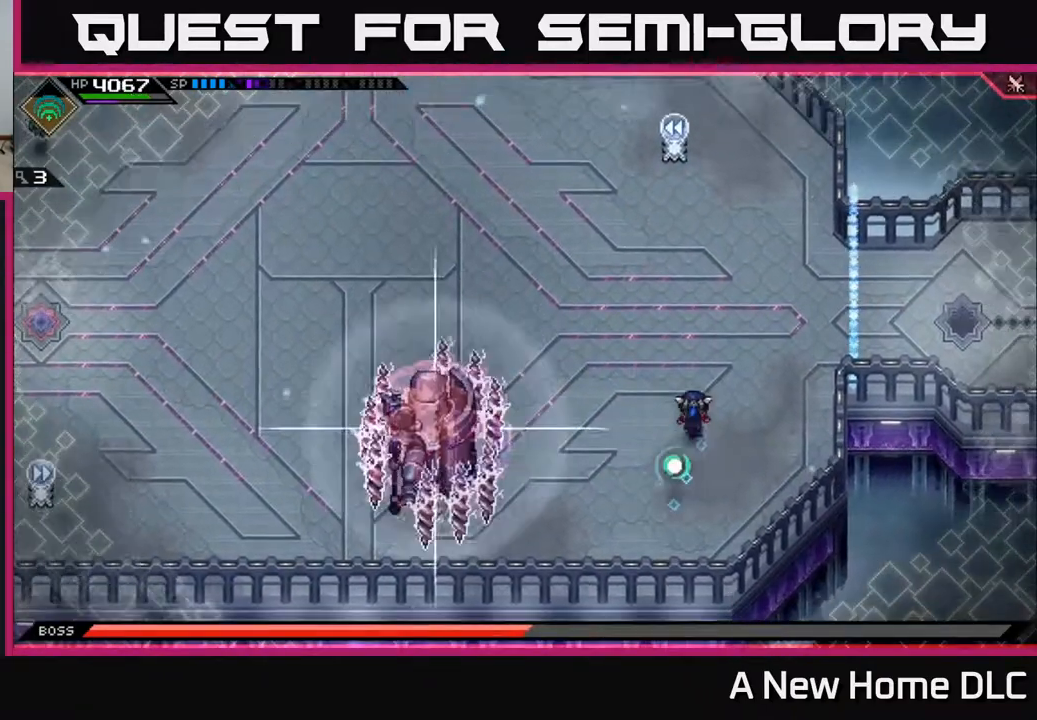
{"buttons": [], "left_stick": "up-left", "right_stick": "center", "events": [[167, "L1", "down"], [283, "L1", "up"], [283, "left_stick", "up-left"], [400, "L1", "down"], [500, "L1", "up"]]}
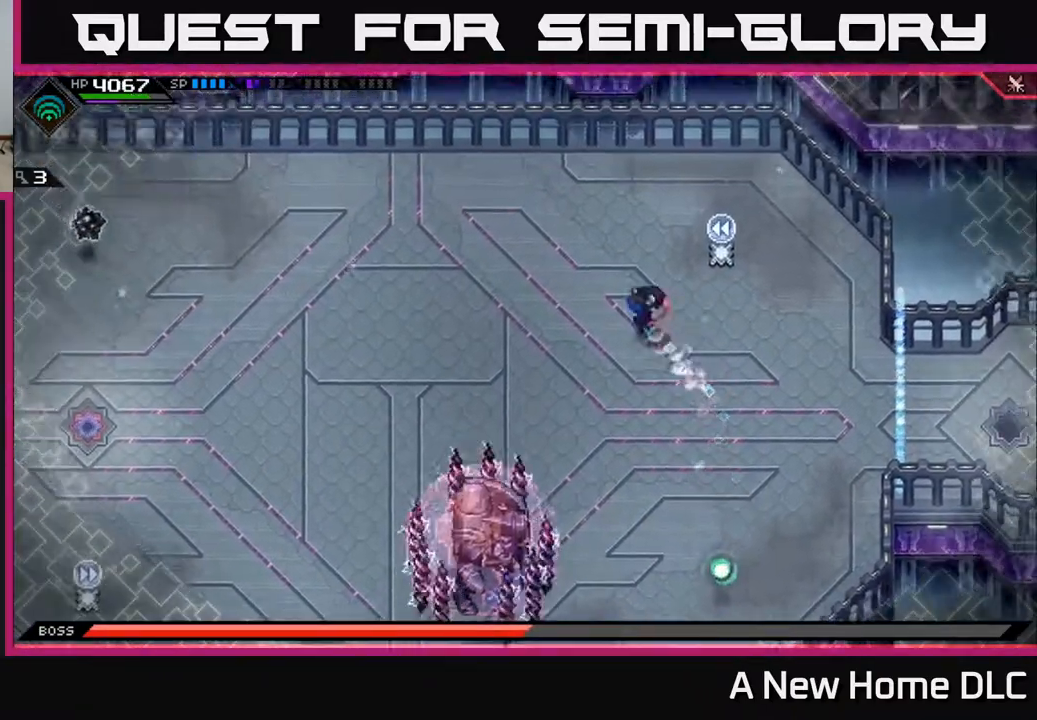
{"buttons": [], "left_stick": "left", "right_stick": "center", "events": [[17, "left_stick", "left"], [83, "L1", "down"], [183, "L1", "up"]]}
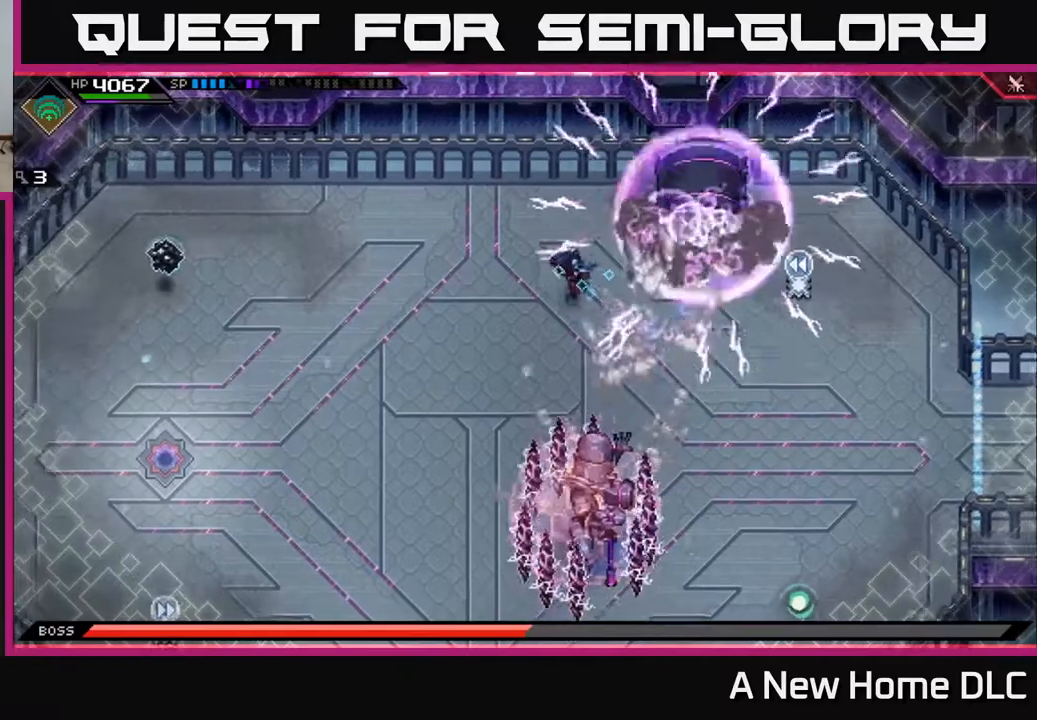
{"buttons": ["L1"], "left_stick": "left", "right_stick": "center", "events": [[483, "L1", "down"]]}
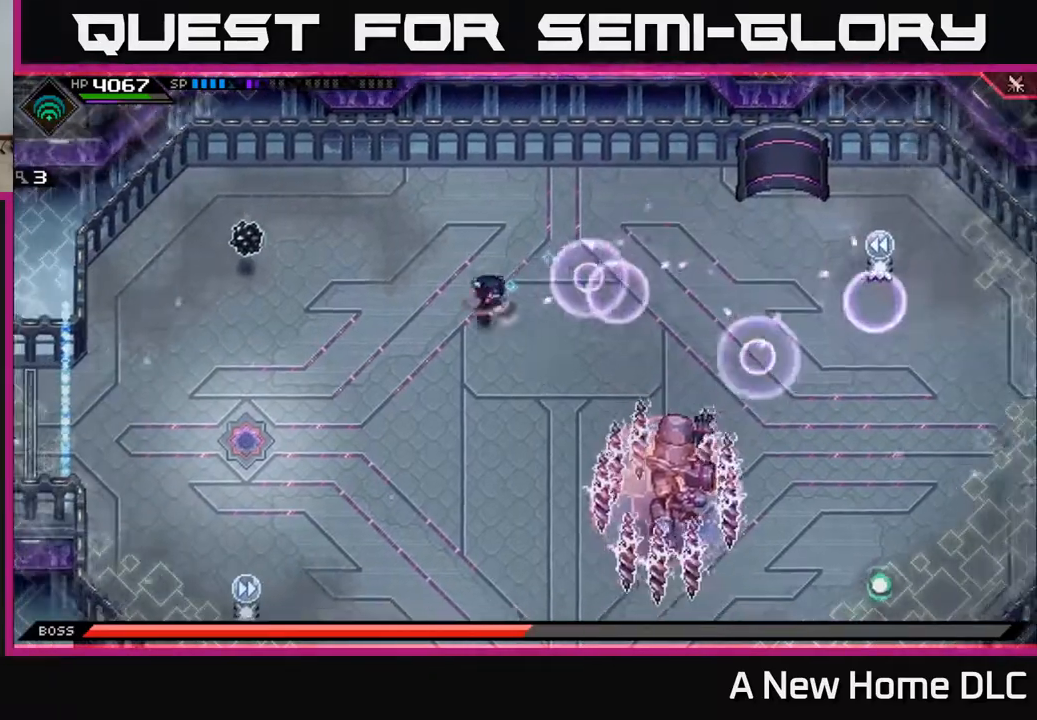
{"buttons": [], "left_stick": "up-left", "right_stick": "center", "events": [[100, "L1", "up"], [200, "left_stick", "up-left"], [367, "L1", "down"], [483, "L1", "up"]]}